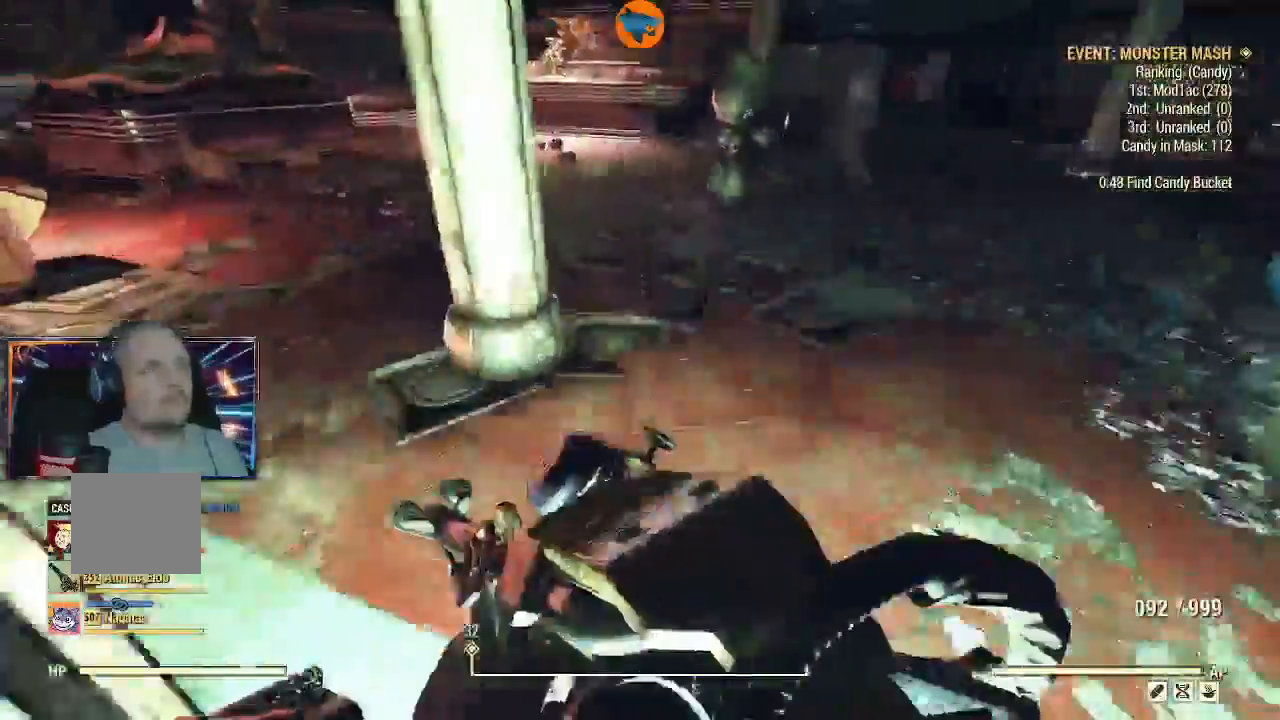
Gameplay with a controller (Xbox layout); each line is a JSON object with the inputs held at the frame after it (dt_ms = milliseconds from this image to that frame). "events" lists button and stick changes between this image and that frame as [ms after this image, input, new state], when the widget could be followed in between. Not read: L1 L2.
{"dt_ms": 500, "buttons": ["L3"], "left_stick": "up-right", "right_stick": "left"}
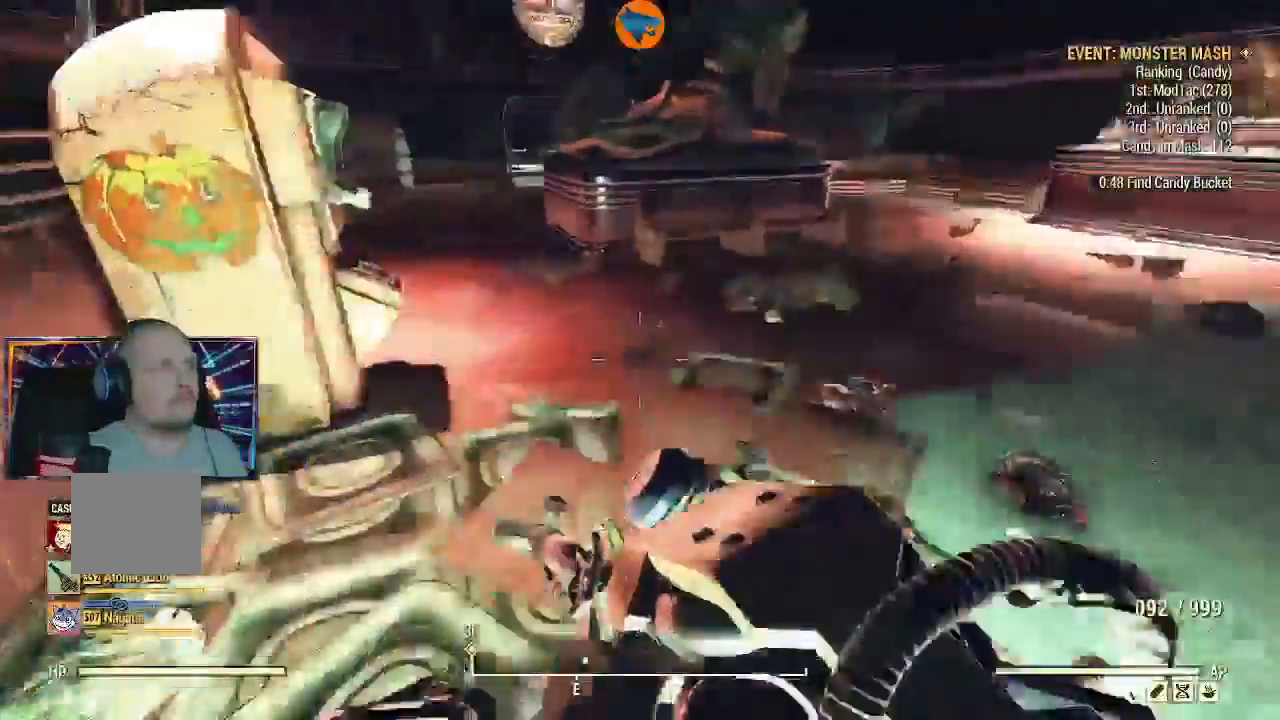
{"dt_ms": 500, "buttons": ["L3"], "left_stick": "up", "right_stick": "left", "events": [[167, "L3", "up"], [433, "L3", "down"], [433, "left_stick", "up"]]}
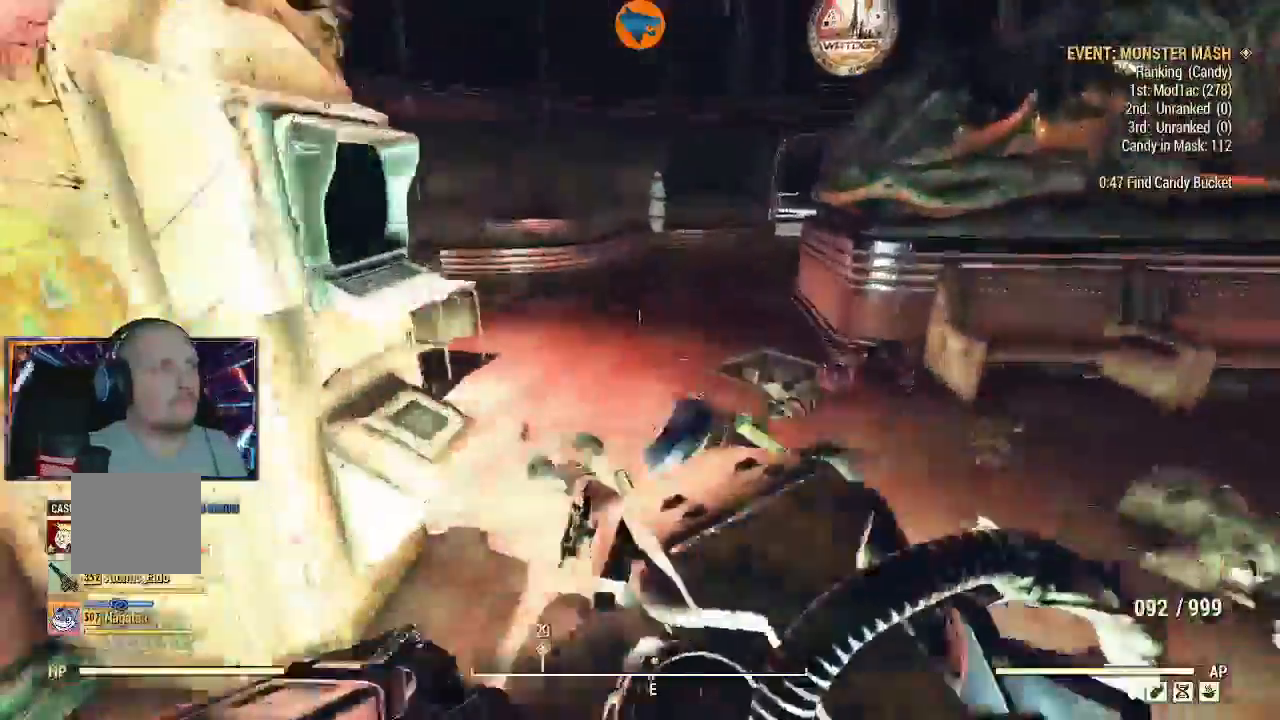
{"dt_ms": 500, "buttons": [], "left_stick": "up", "right_stick": "right", "events": [[233, "L3", "up"], [333, "right_stick", "right"]]}
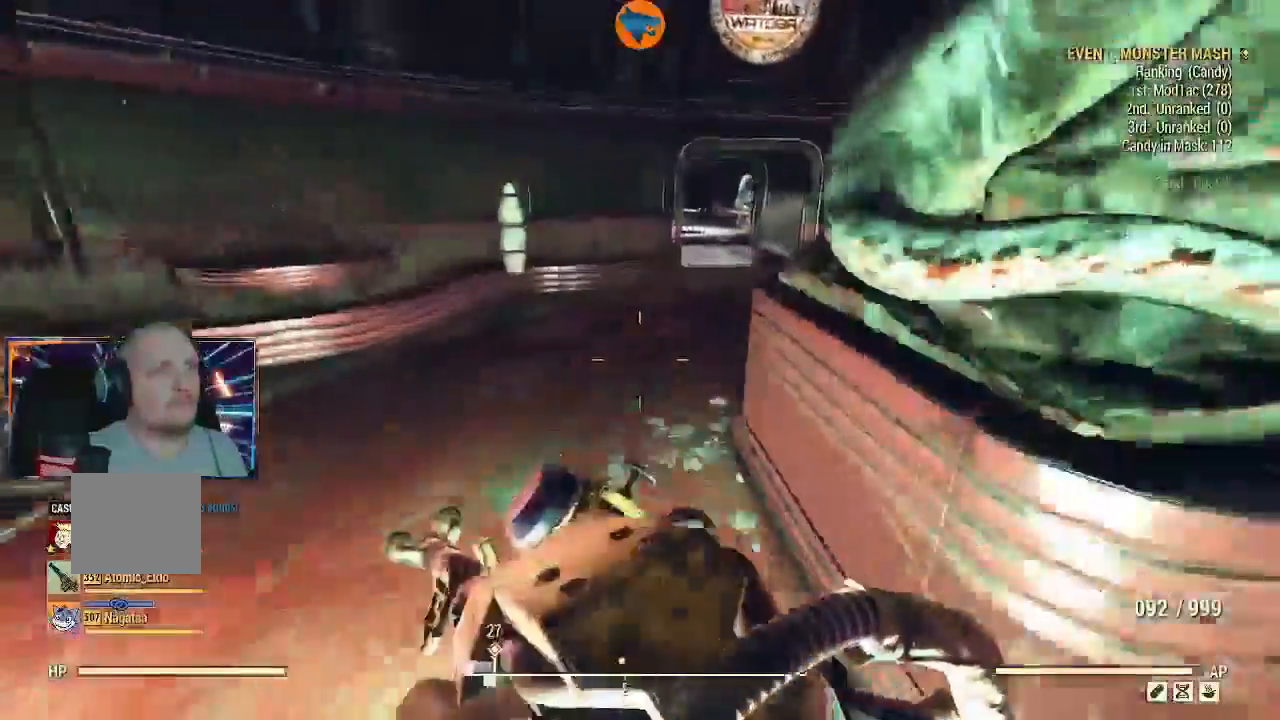
{"dt_ms": 500, "buttons": [], "left_stick": "up", "right_stick": "center", "events": [[33, "right_stick", "center"], [267, "right_stick", "right"], [500, "right_stick", "center"]]}
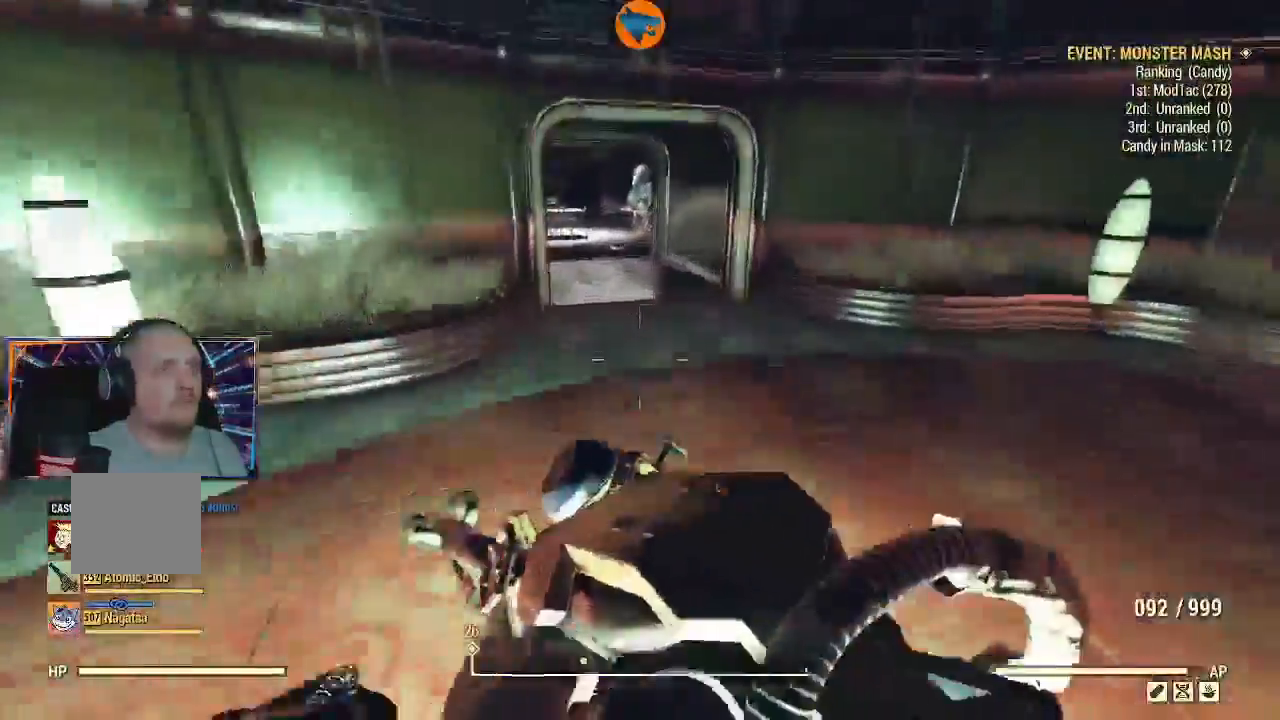
{"dt_ms": 500, "buttons": [], "left_stick": "up", "right_stick": "up-left"}
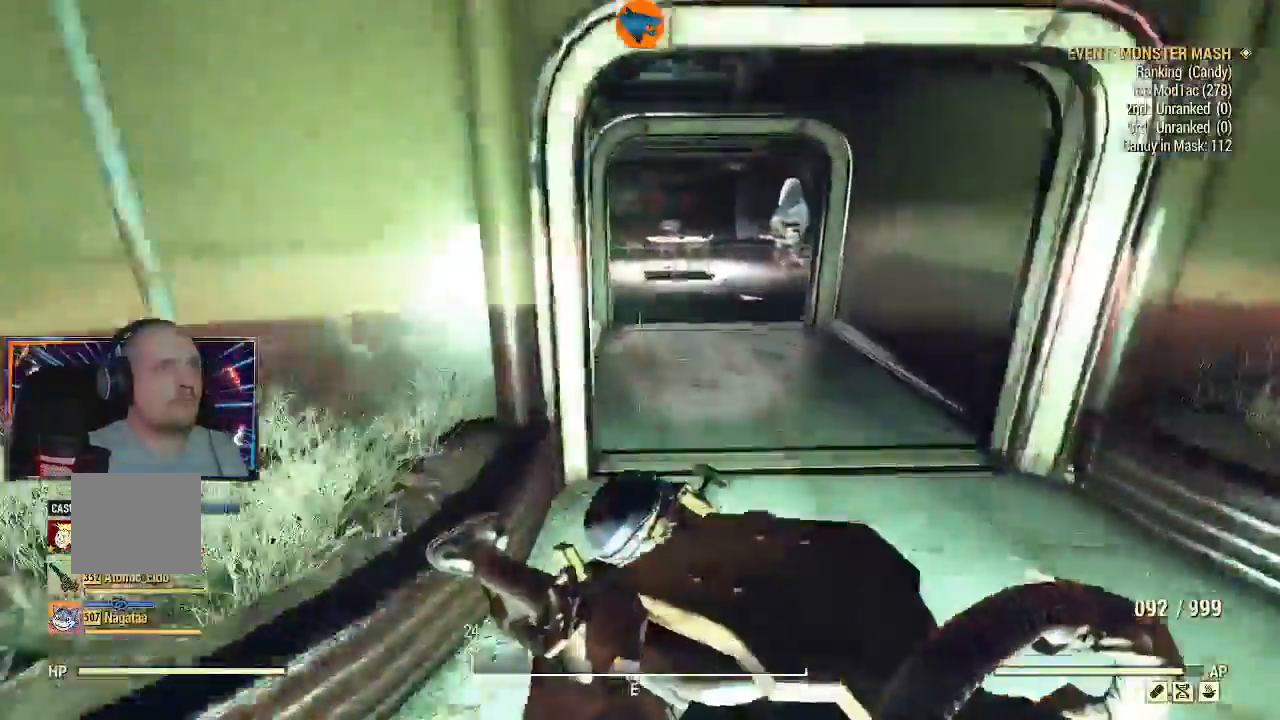
{"dt_ms": 500, "buttons": [], "left_stick": "up", "right_stick": "left"}
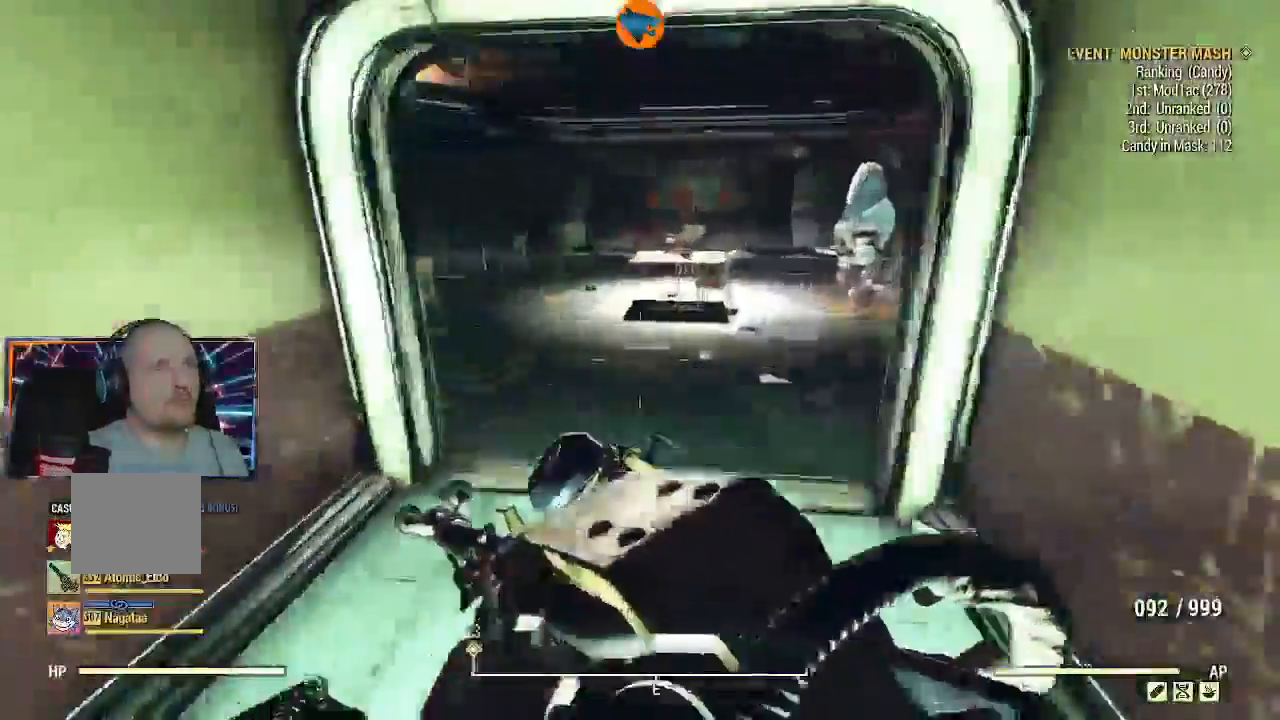
{"dt_ms": 500, "buttons": [], "left_stick": "up", "right_stick": "left"}
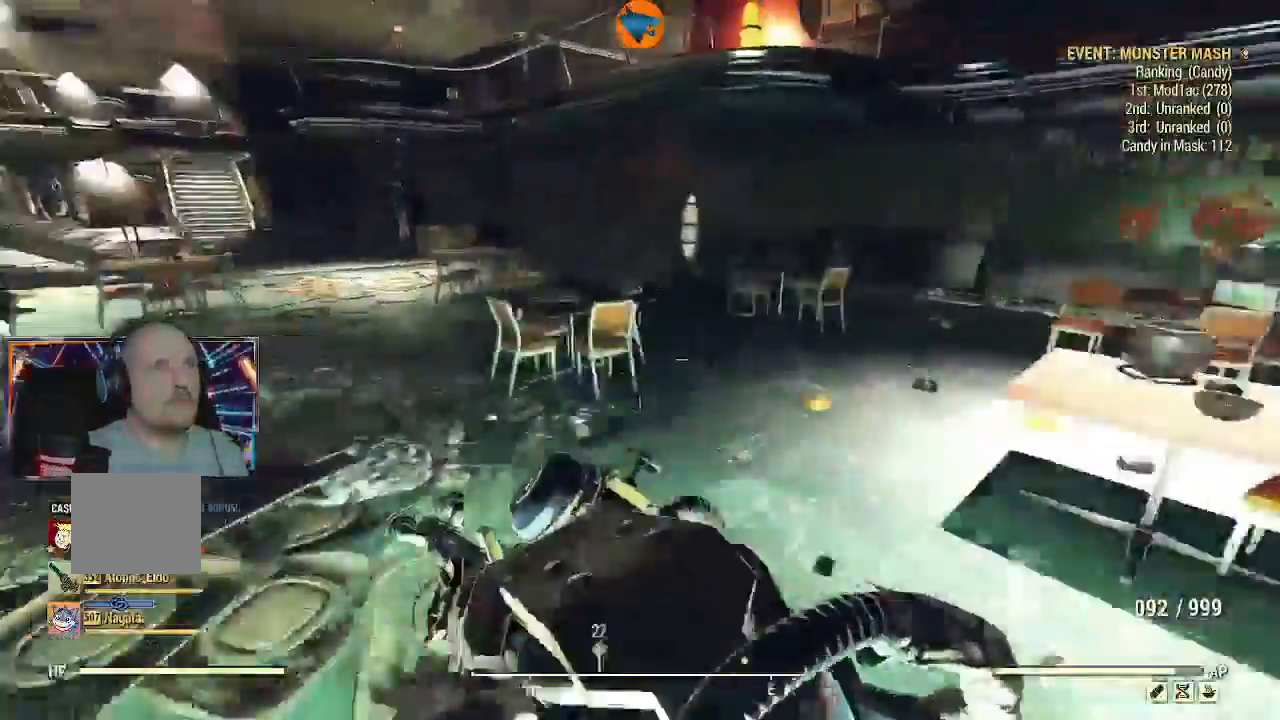
{"dt_ms": 1000, "buttons": [], "left_stick": "up-right", "right_stick": "left"}
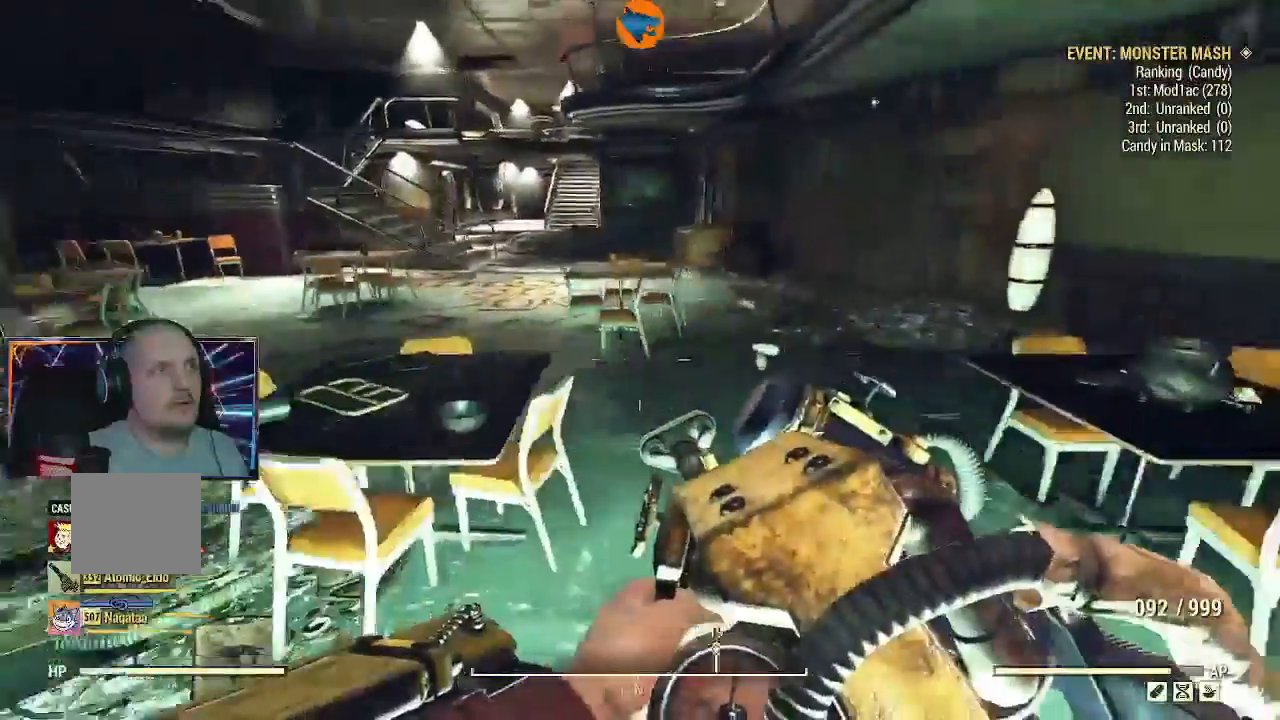
{"dt_ms": 1000, "buttons": ["L3"], "left_stick": "up", "right_stick": "center"}
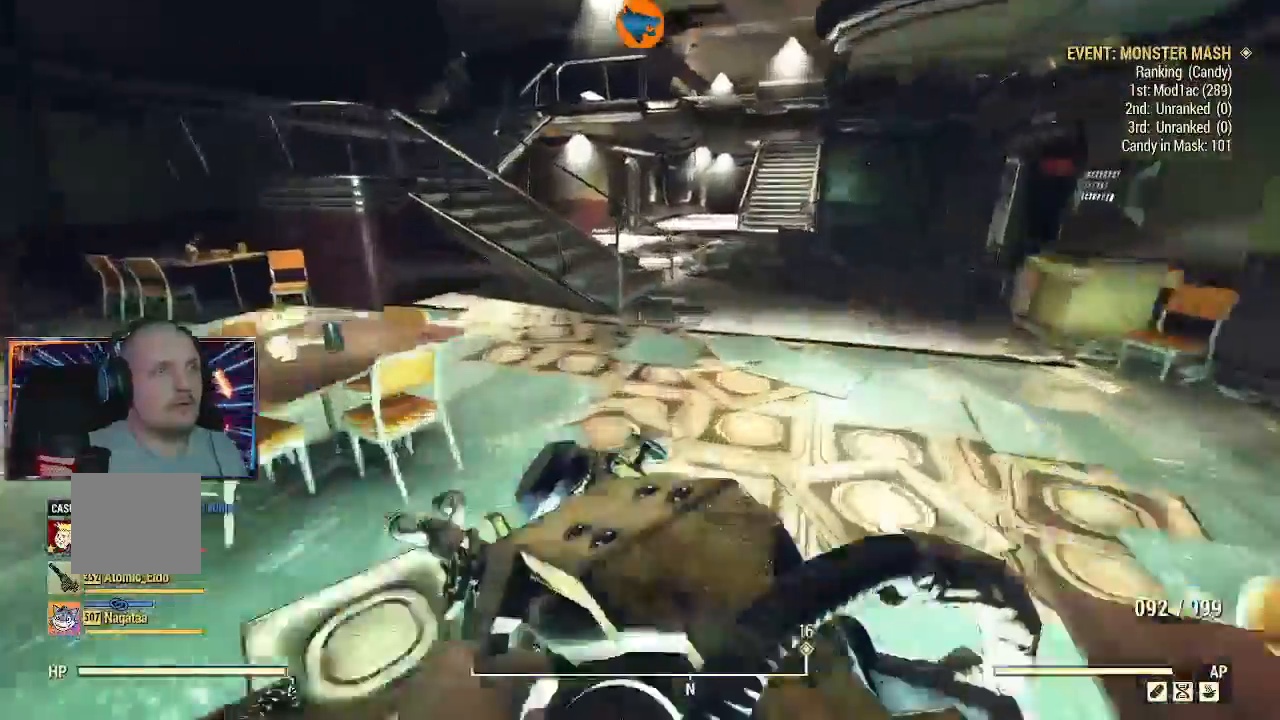
{"dt_ms": 500, "buttons": [], "left_stick": "up", "right_stick": "right", "events": [[33, "right_stick", "right"], [67, "L3", "up"]]}
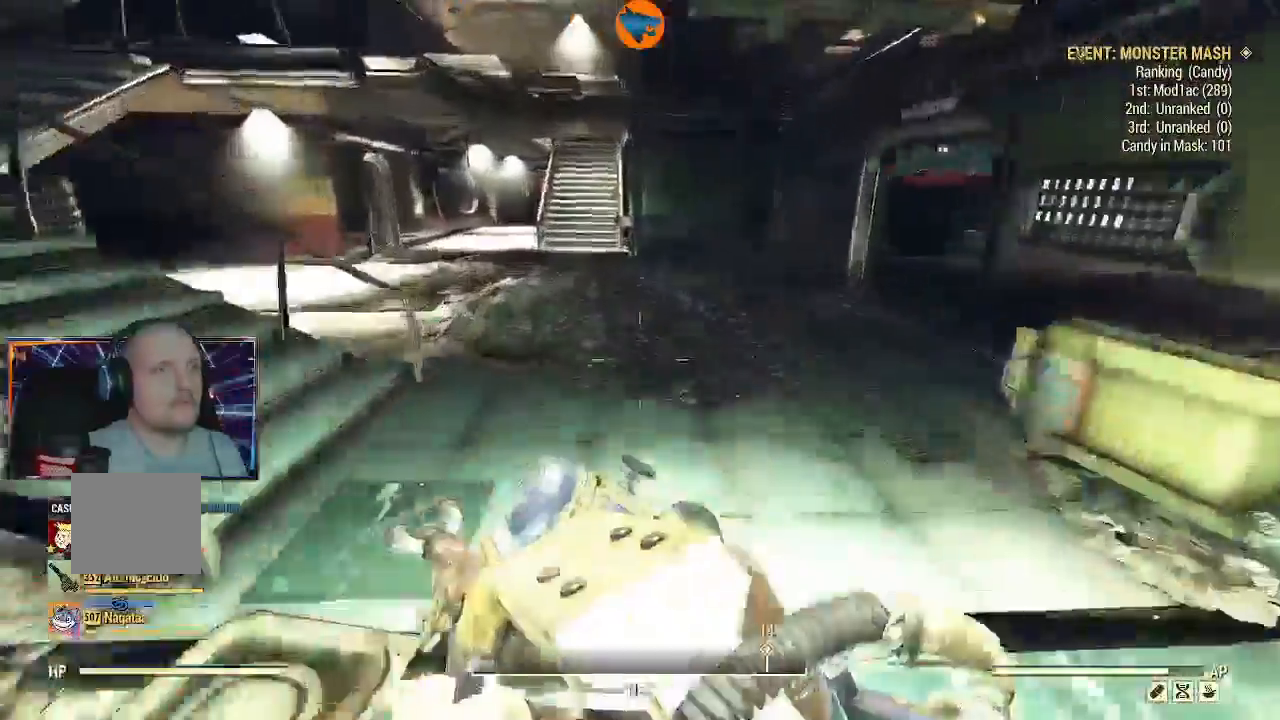
{"dt_ms": 500, "buttons": [], "left_stick": "up", "right_stick": "center"}
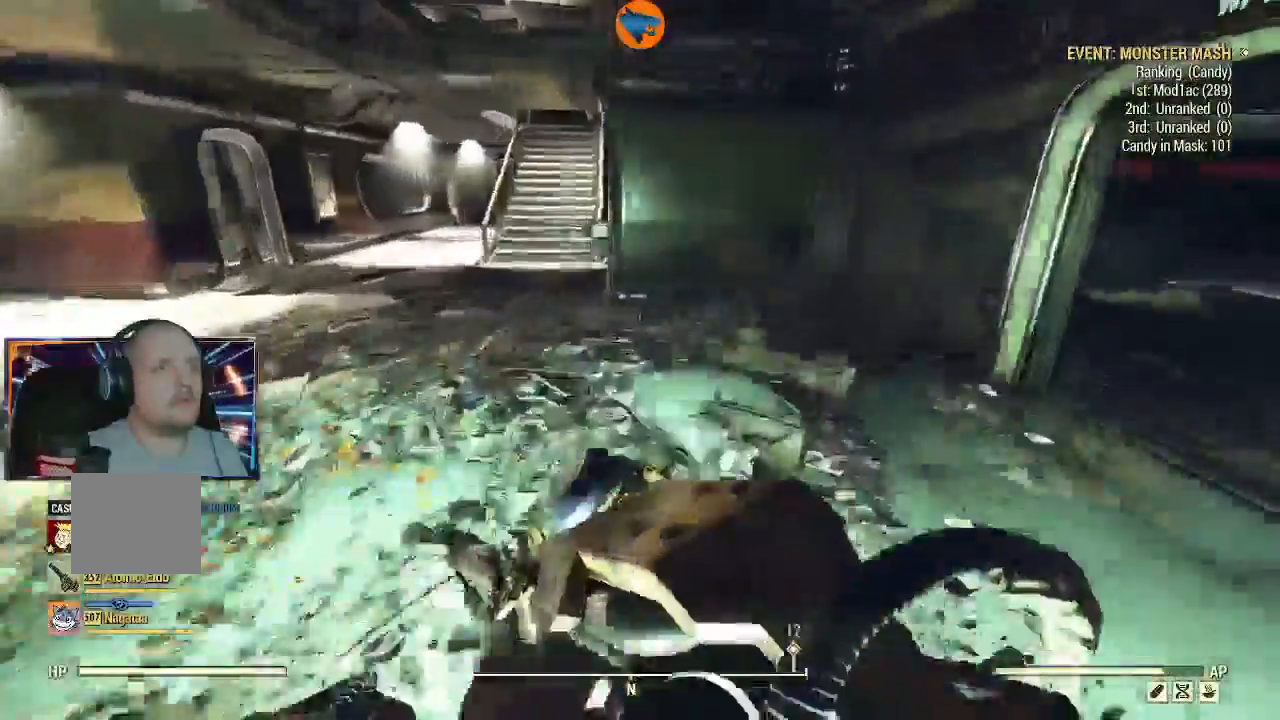
{"dt_ms": 500, "buttons": [], "left_stick": "up", "right_stick": "right", "events": [[33, "right_stick", "right"]]}
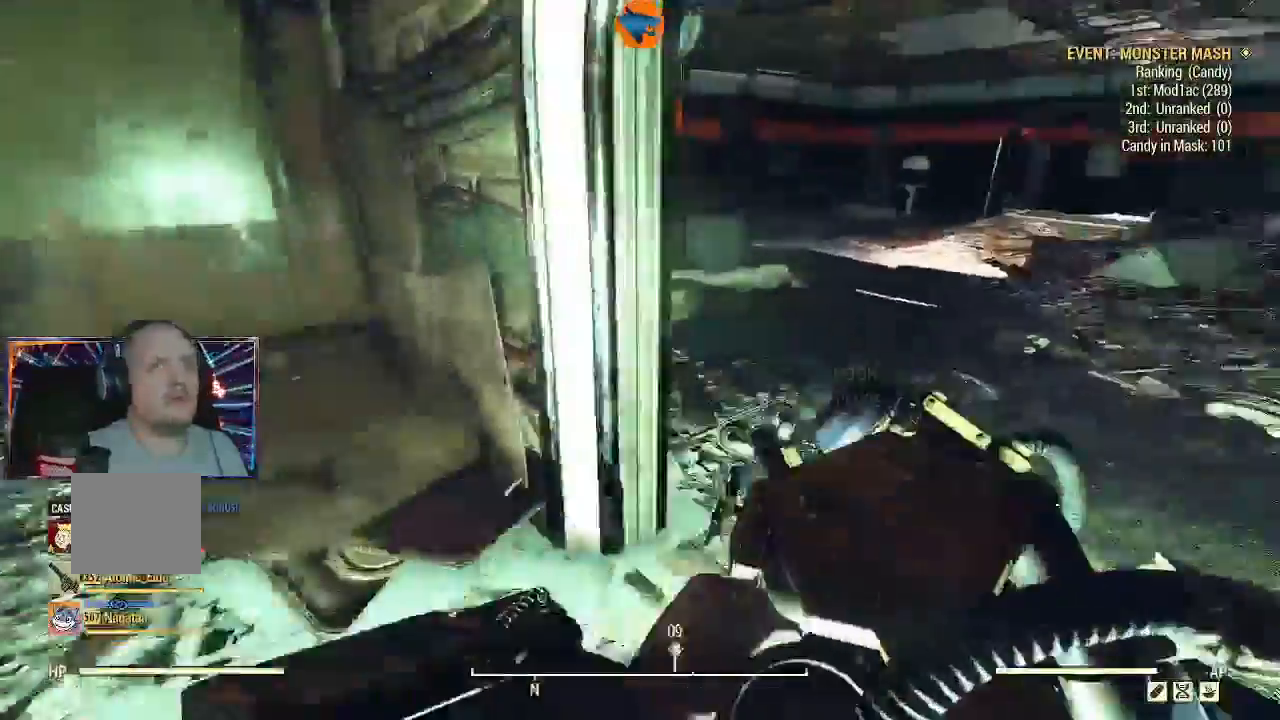
{"dt_ms": 500, "buttons": [], "left_stick": "up", "right_stick": "right", "events": []}
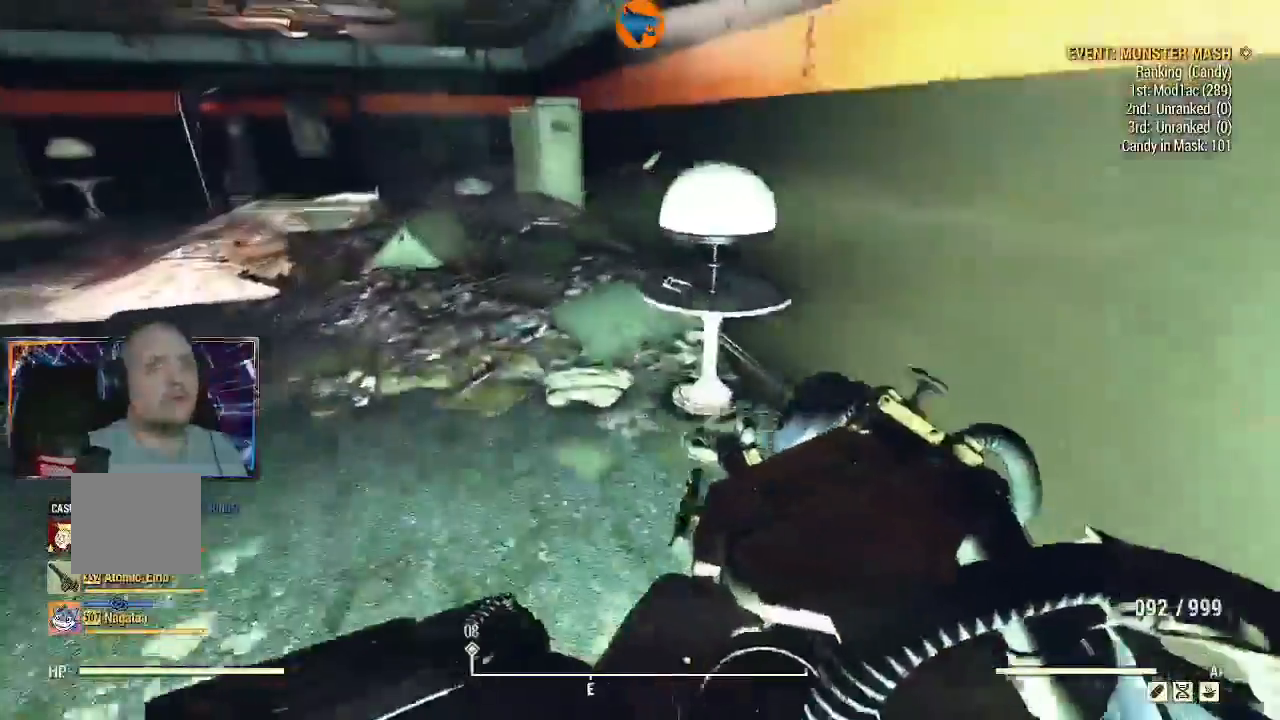
{"dt_ms": 500, "buttons": [], "left_stick": "up-left", "right_stick": "up", "events": [[167, "right_stick", "center"], [233, "L3", "down"], [367, "B", "down"], [367, "right_stick", "up"], [500, "B", "up"], [500, "L3", "up"], [500, "left_stick", "up-left"]]}